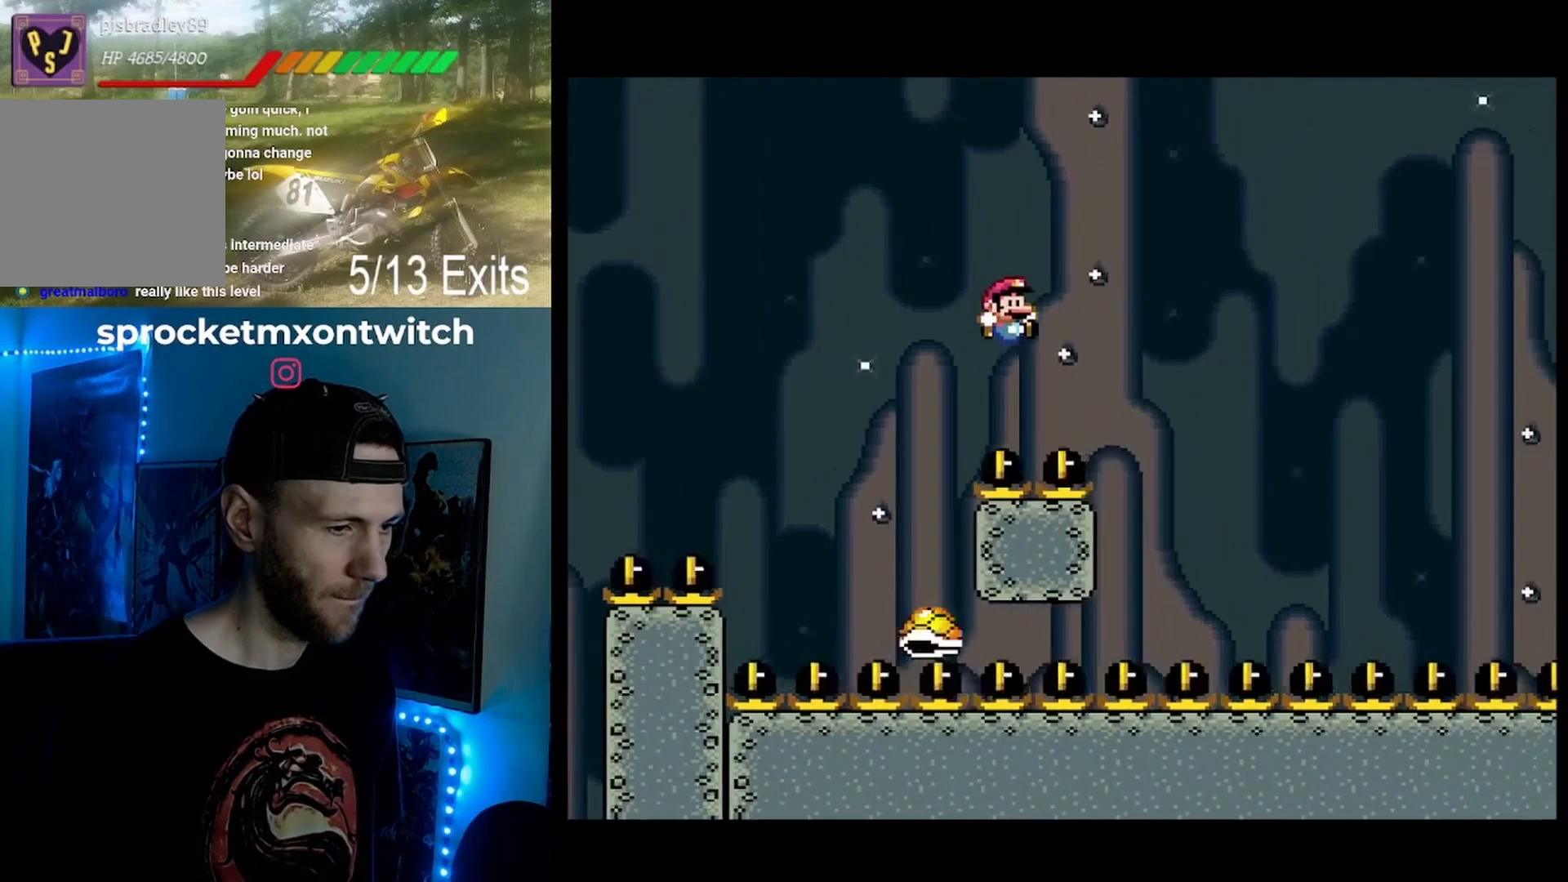
Gameplay with a controller (Nintendo layout); each line is a JSON object with the inputs held at the frame after it (dt_ms = milliseconds from this image to that frame). "events" lists button and stick changes between this image and that frame as [ms after this image, input, new state], when the widget could be followed in between. Not read: L1 L3 R1 R3.
{"dt_ms": 500, "buttons": ["B", "Y", "DPAD_UP"], "events": [[267, "DPAD_RIGHT", "up"], [333, "DPAD_LEFT", "down"], [467, "DPAD_LEFT", "up"]]}
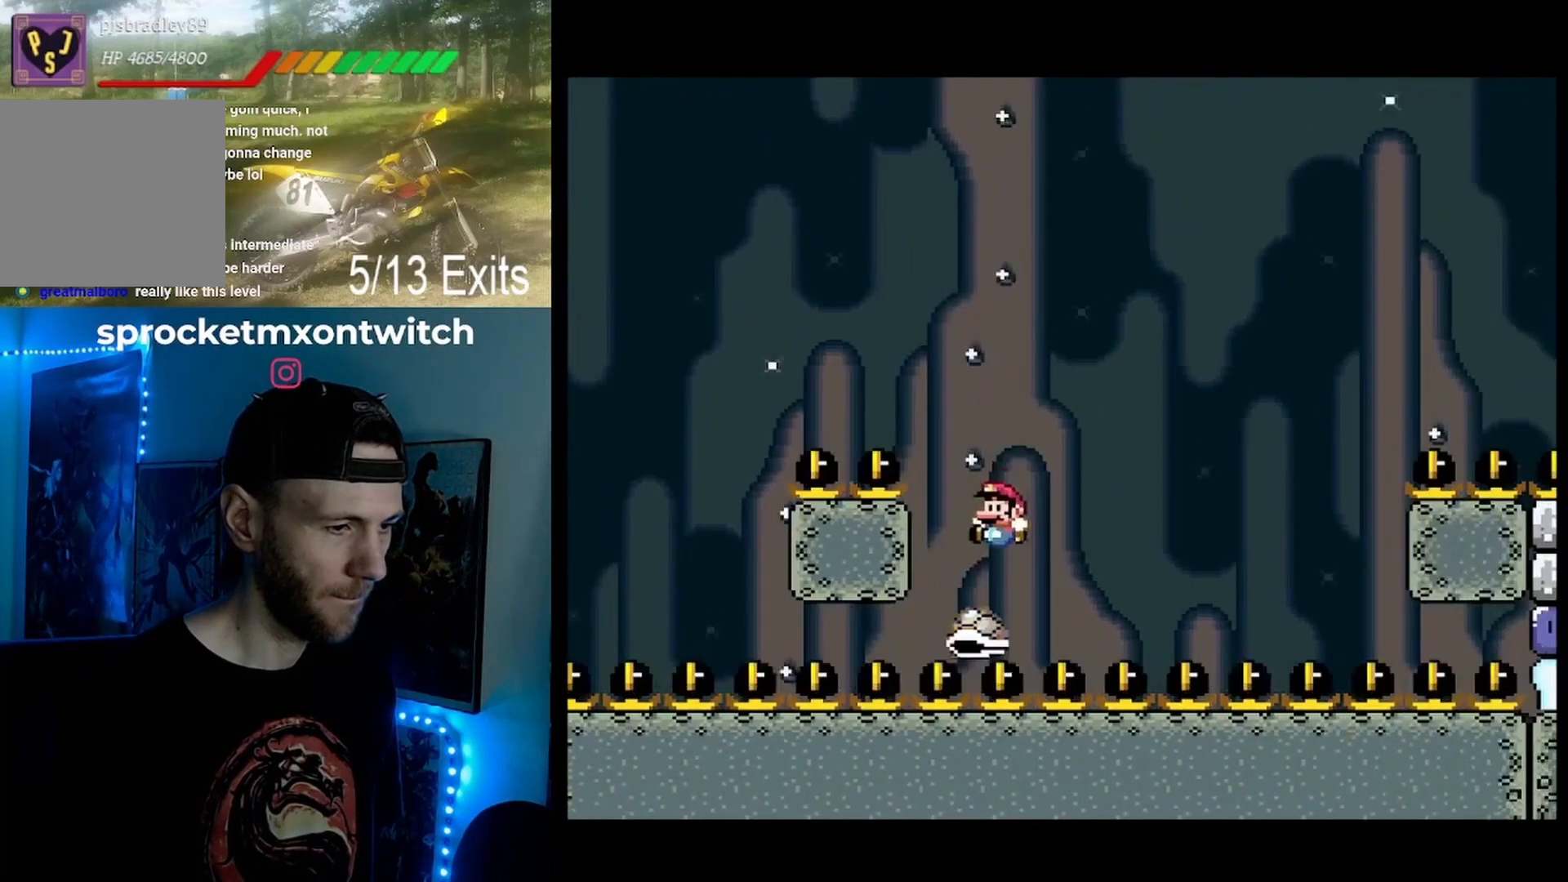
{"dt_ms": 500, "buttons": ["B", "Y", "DPAD_UP", "DPAD_RIGHT"], "events": [[33, "DPAD_RIGHT", "down"], [300, "DPAD_RIGHT", "up"], [433, "DPAD_RIGHT", "down"]]}
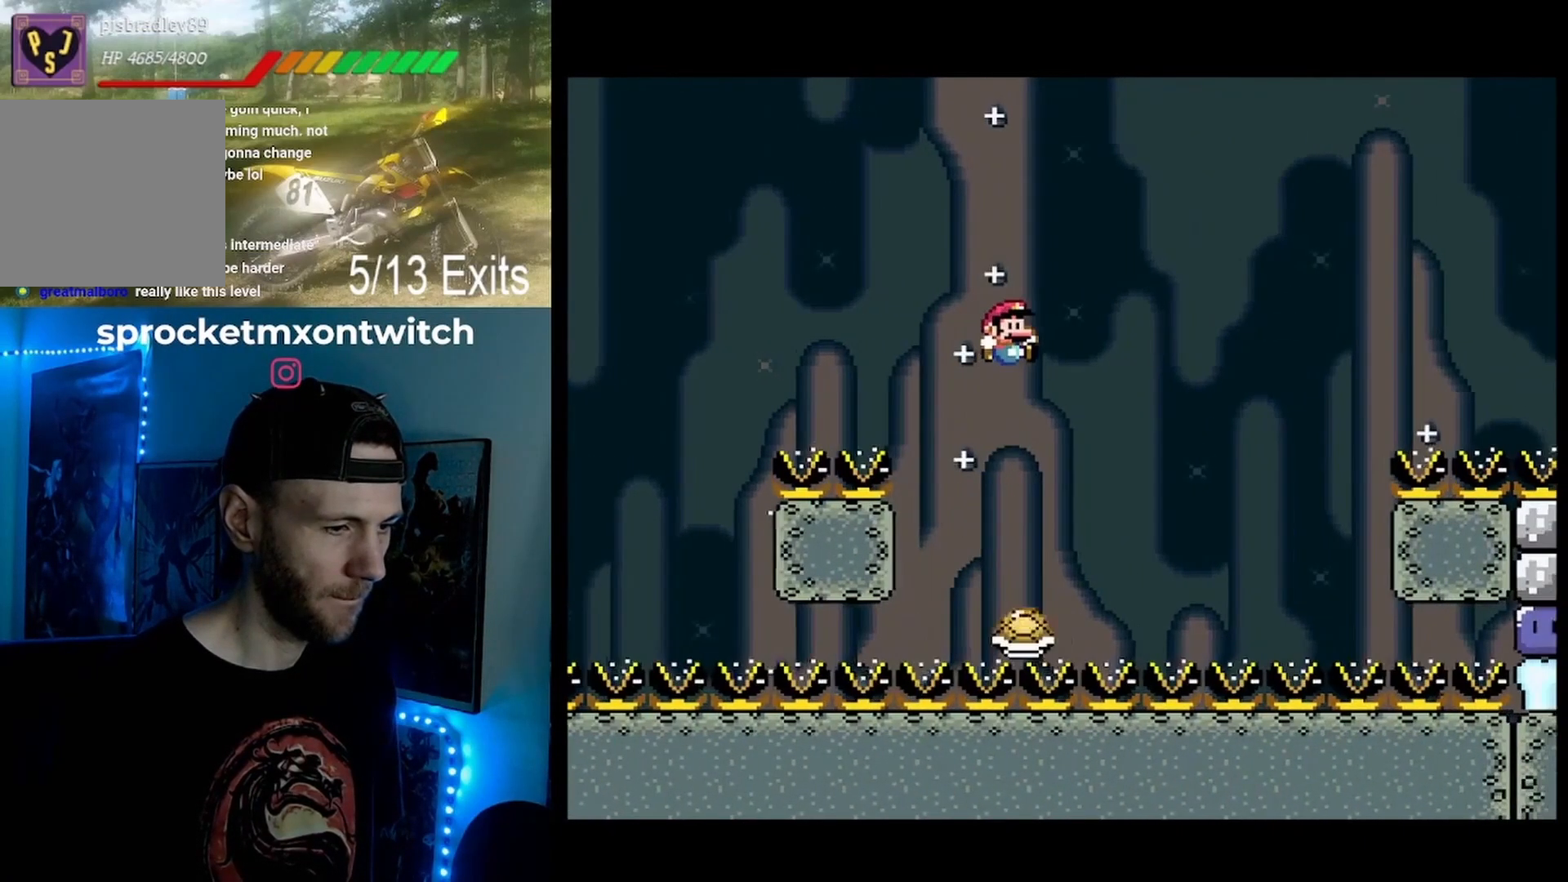
{"dt_ms": 500, "buttons": ["B", "Y", "DPAD_UP", "DPAD_RIGHT"], "events": [[133, "DPAD_RIGHT", "up"], [200, "DPAD_LEFT", "down"], [367, "DPAD_LEFT", "up"], [433, "DPAD_RIGHT", "down"]]}
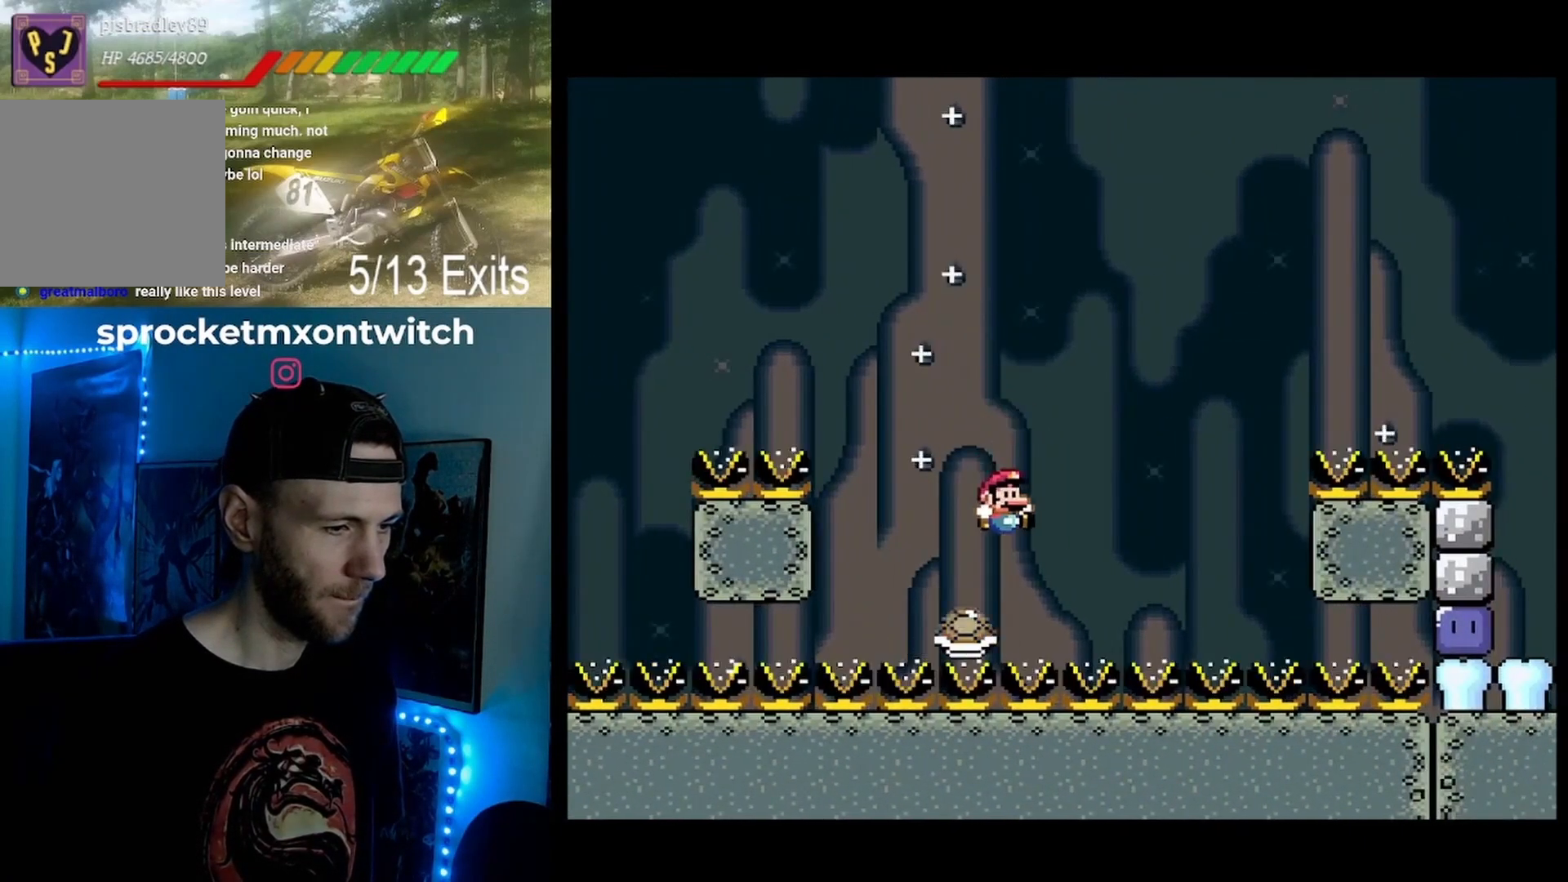
{"dt_ms": 1000, "buttons": ["B", "Y", "DPAD_UP", "DPAD_RIGHT"]}
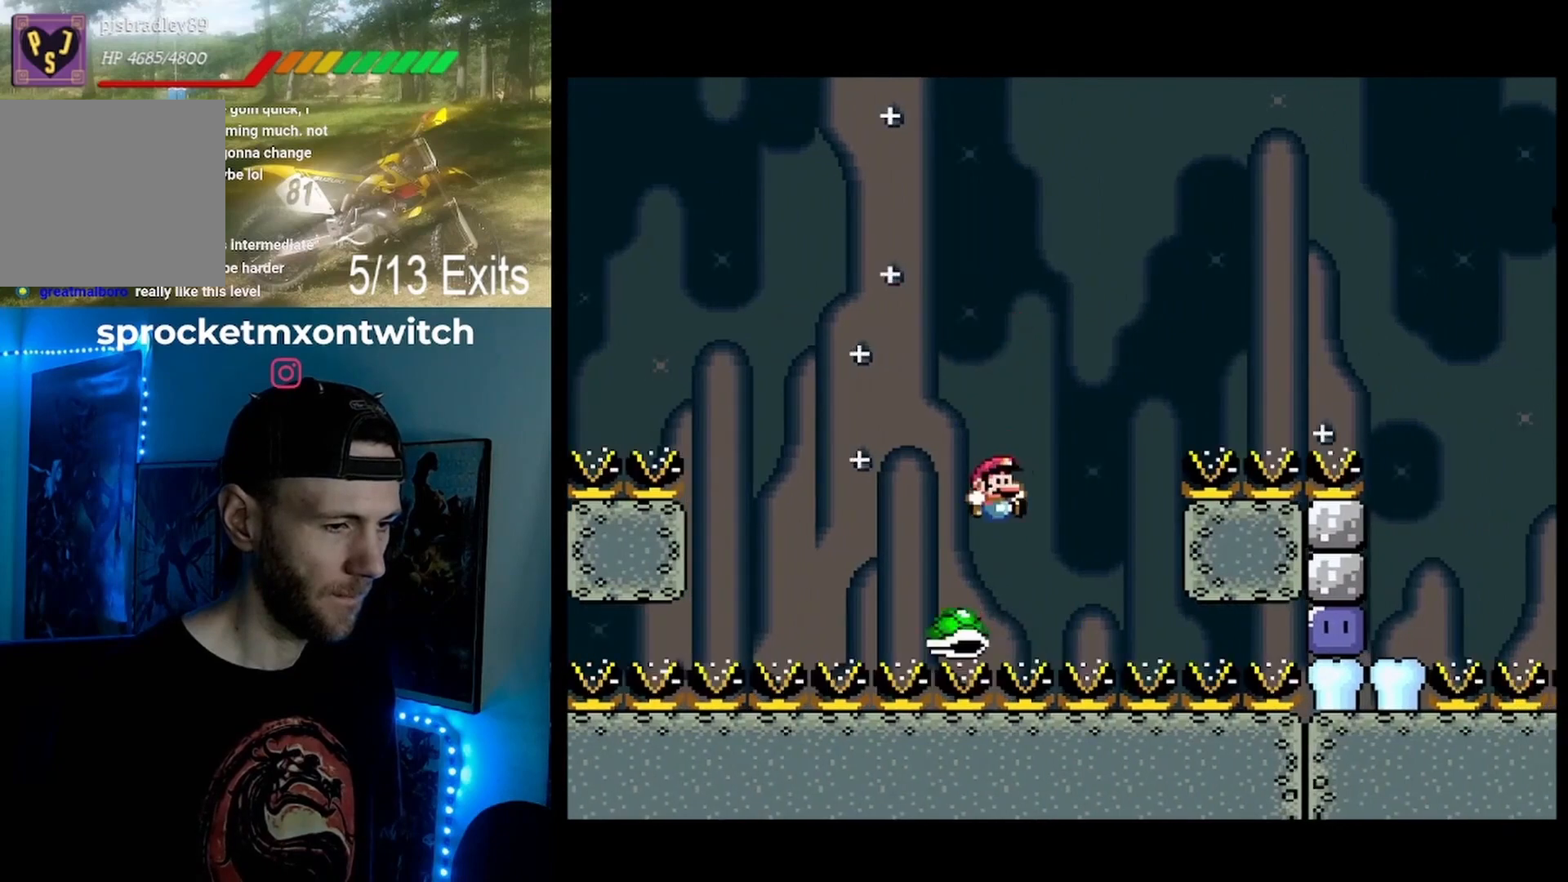
{"dt_ms": 500, "buttons": ["B", "Y", "DPAD_UP", "DPAD_RIGHT"], "events": []}